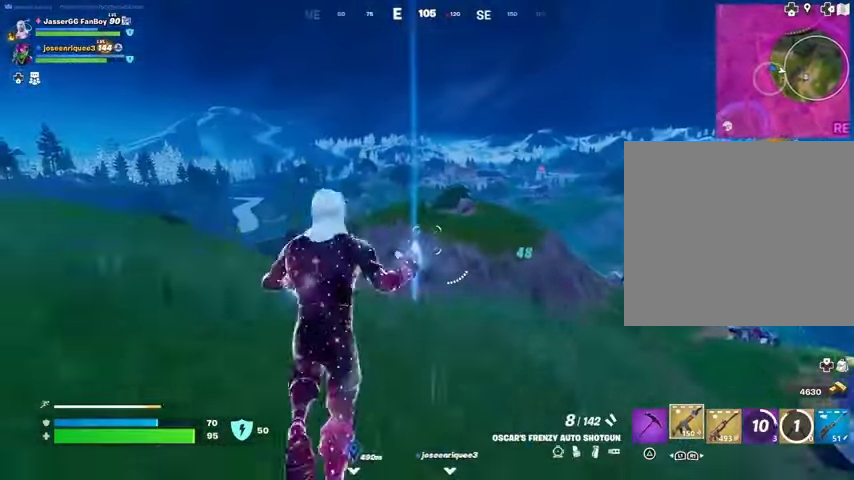
Gameplay with a controller (PlayStation layout); each line is a JSON object with the inputs held at the frame after it. "events" lists button and stick changes between this image and that frame as [ms after this image, input, new state], when the widget could be followed in between.
{"buttons": [], "left_stick": "up", "right_stick": "center", "events": [[267, "left_stick", "up"], [400, "R3", "down"], [500, "R3", "up"]]}
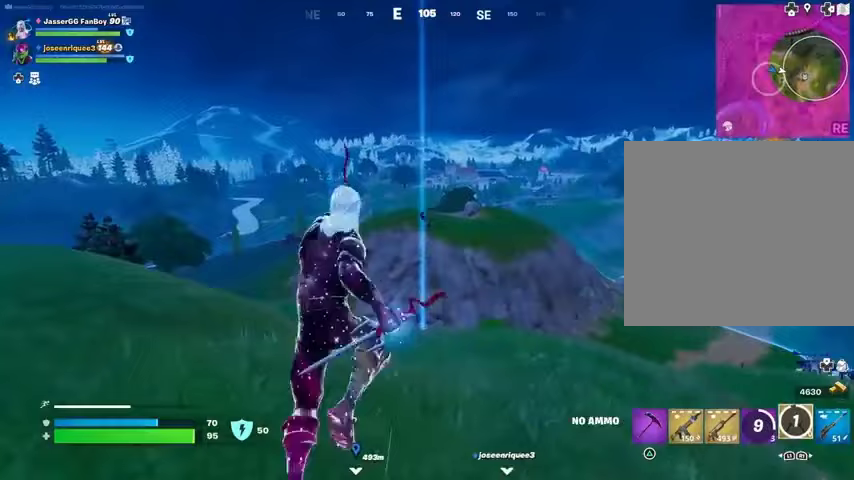
{"buttons": ["CROSS"], "left_stick": "up", "right_stick": "center", "events": [[467, "CROSS", "down"]]}
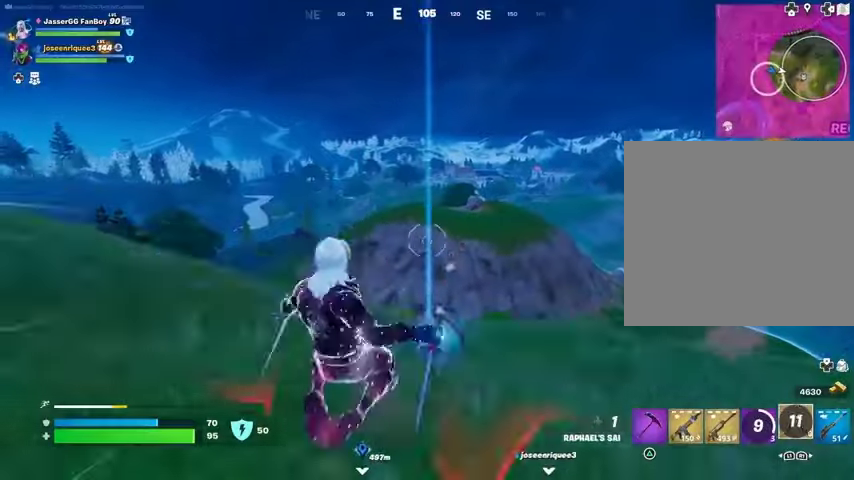
{"buttons": ["CROSS"], "left_stick": "up", "right_stick": "center", "events": [[33, "CROSS", "up"], [300, "CROSS", "down"], [367, "CROSS", "up"], [500, "CROSS", "down"]]}
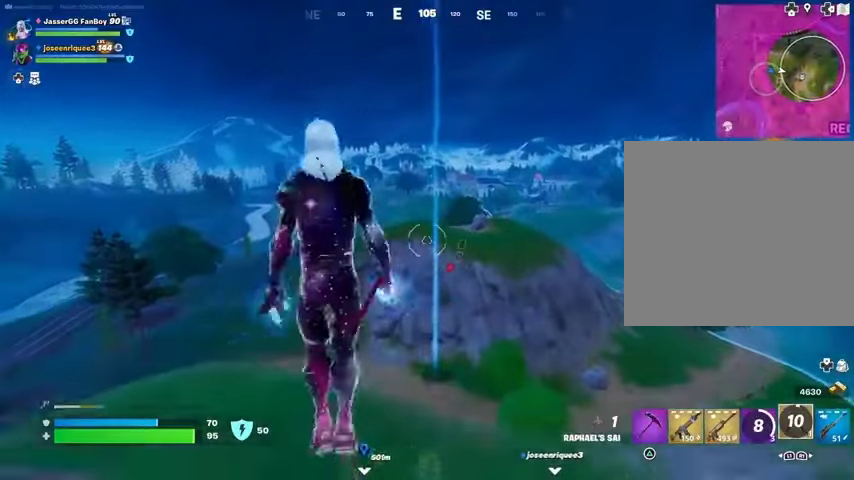
{"buttons": [], "left_stick": "up", "right_stick": "center", "events": [[67, "CROSS", "up"], [100, "right_stick", "left"], [200, "right_stick", "center"]]}
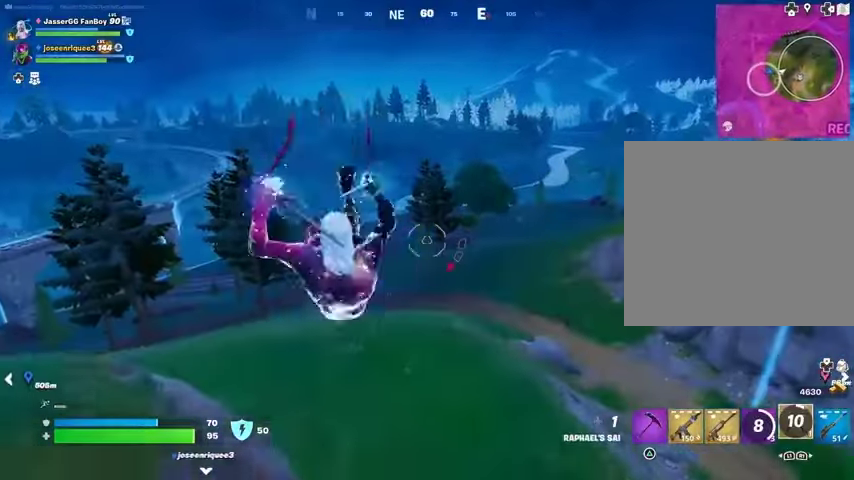
{"buttons": [], "left_stick": "up", "right_stick": "center", "events": [[200, "right_stick", "up-left"], [233, "L2", "down"], [333, "L2", "up"], [333, "right_stick", "center"]]}
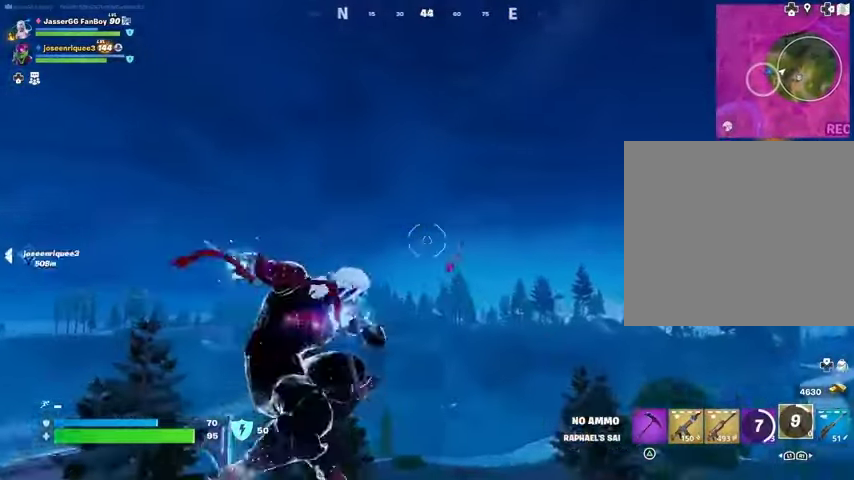
{"buttons": [], "left_stick": "up", "right_stick": "center", "events": [[233, "right_stick", "down"], [467, "right_stick", "center"]]}
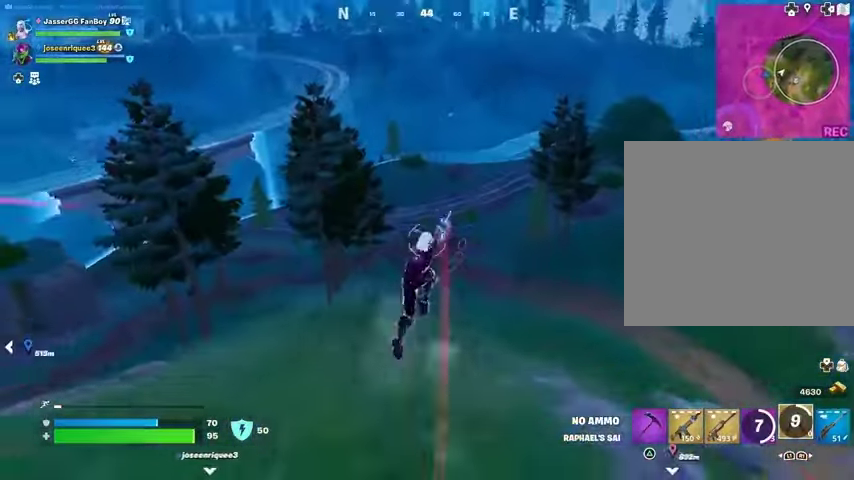
{"buttons": [], "left_stick": "up", "right_stick": "down", "events": [[500, "right_stick", "down"]]}
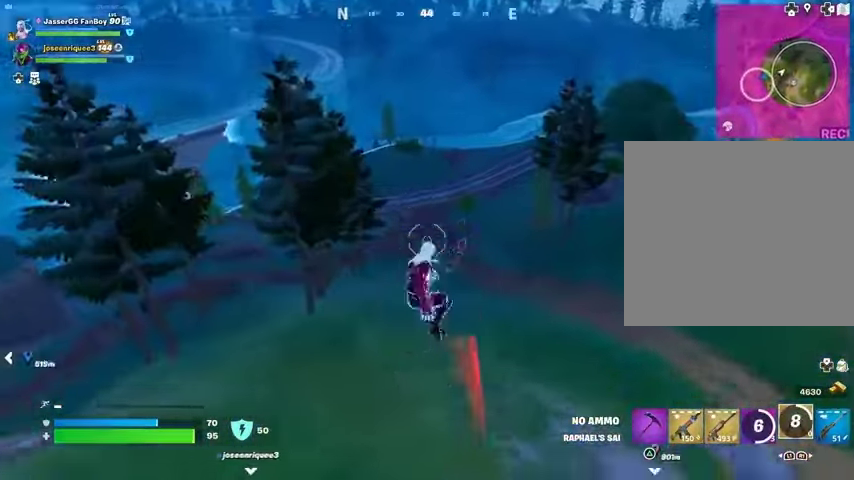
{"buttons": [], "left_stick": "up", "right_stick": "center", "events": [[133, "left_stick", "up-right"], [133, "right_stick", "center"], [333, "left_stick", "up"]]}
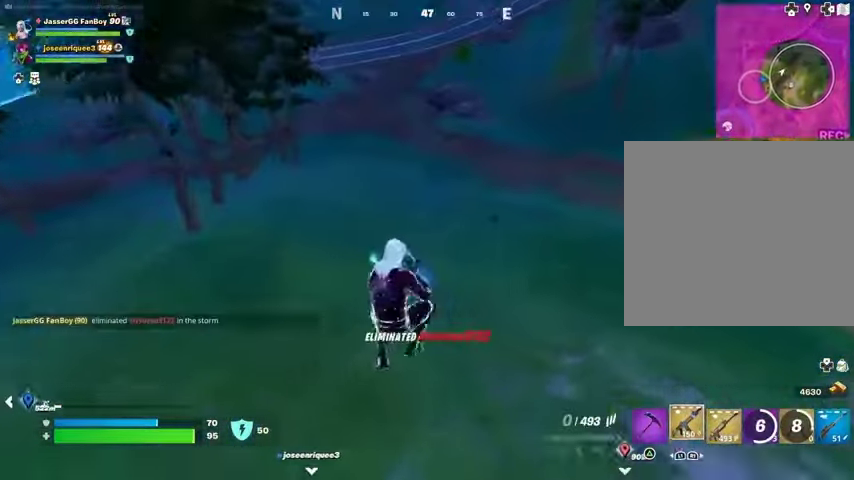
{"buttons": [], "left_stick": "up", "right_stick": "center", "events": [[267, "R3", "down"], [333, "R3", "up"]]}
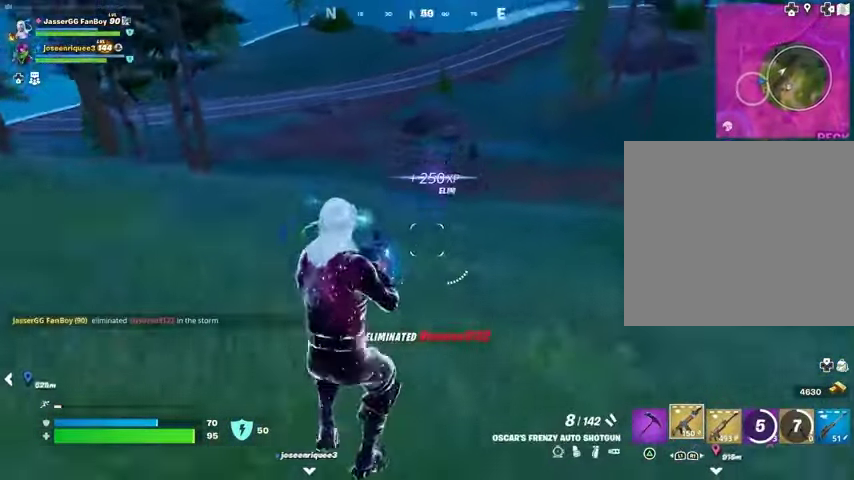
{"buttons": [], "left_stick": "up", "right_stick": "center", "events": []}
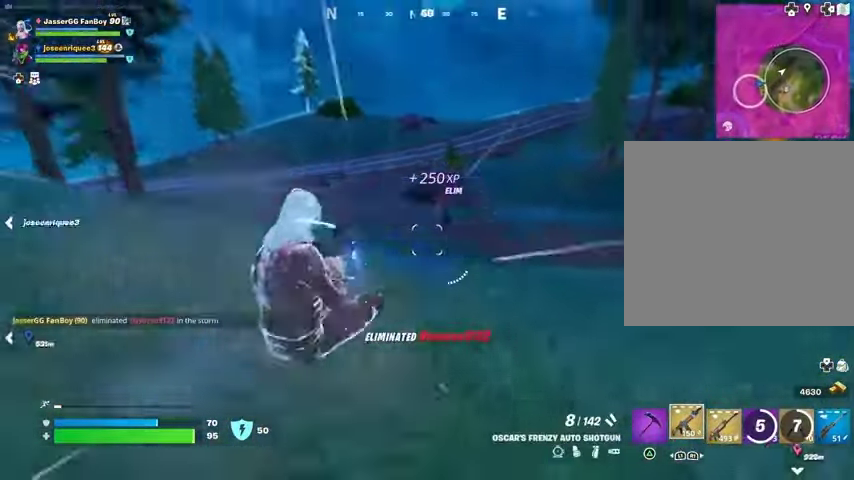
{"buttons": ["L2"], "left_stick": "up", "right_stick": "left", "events": [[100, "L2", "down"], [433, "right_stick", "left"]]}
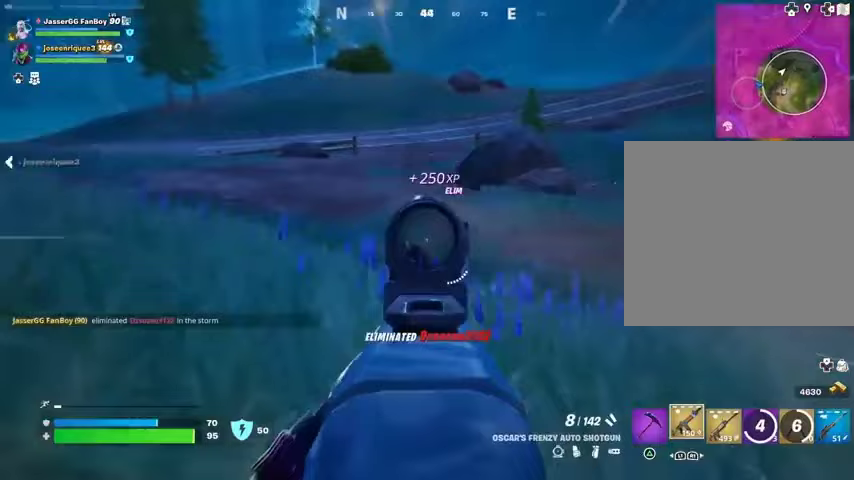
{"buttons": [], "left_stick": "up", "right_stick": "left", "events": [[267, "R2", "down"], [333, "L2", "up"], [333, "R2", "up"]]}
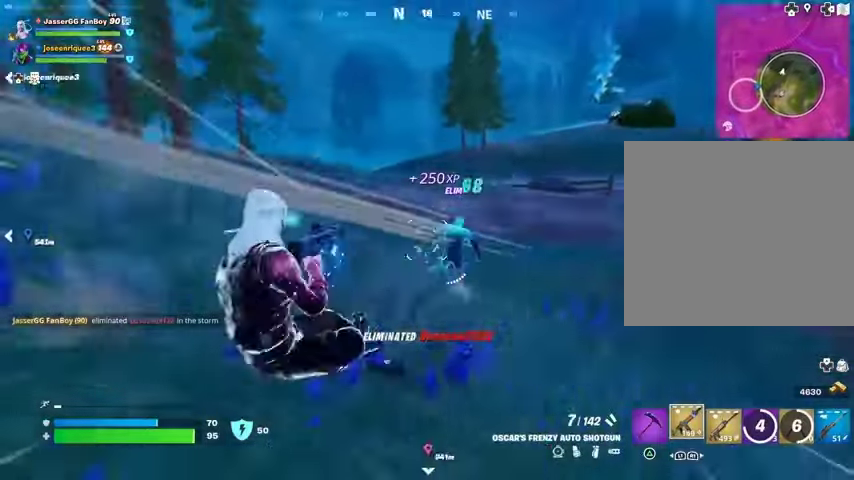
{"buttons": [], "left_stick": "up", "right_stick": "up-left", "events": [[133, "right_stick", "up"], [200, "R2", "down"], [200, "right_stick", "center"], [233, "R2", "up"], [367, "right_stick", "up-left"]]}
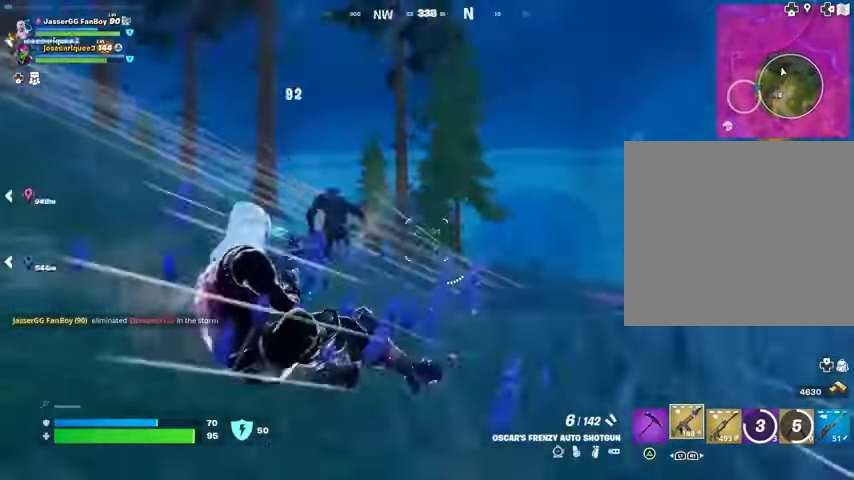
{"buttons": ["R2"], "left_stick": "up", "right_stick": "left", "events": [[100, "R2", "down"], [167, "R2", "up"], [167, "right_stick", "left"], [500, "R2", "down"]]}
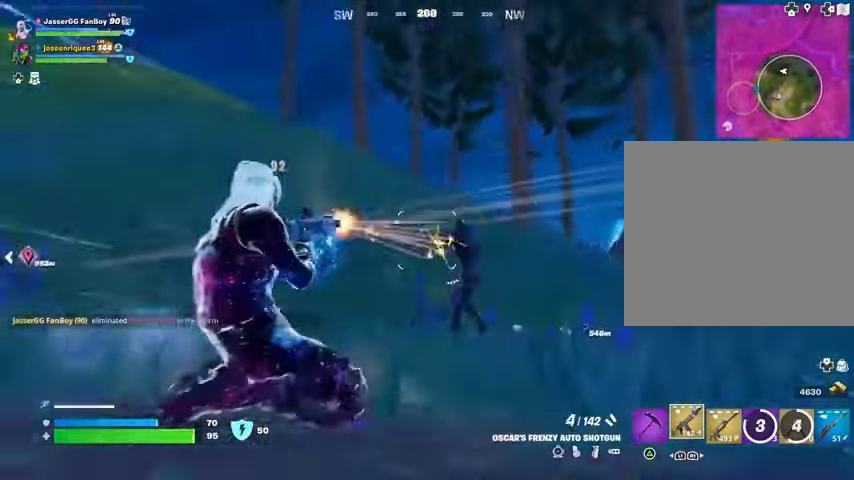
{"buttons": [], "left_stick": "center", "right_stick": "center", "events": [[33, "right_stick", "center"], [100, "R2", "up"], [433, "left_stick", "center"]]}
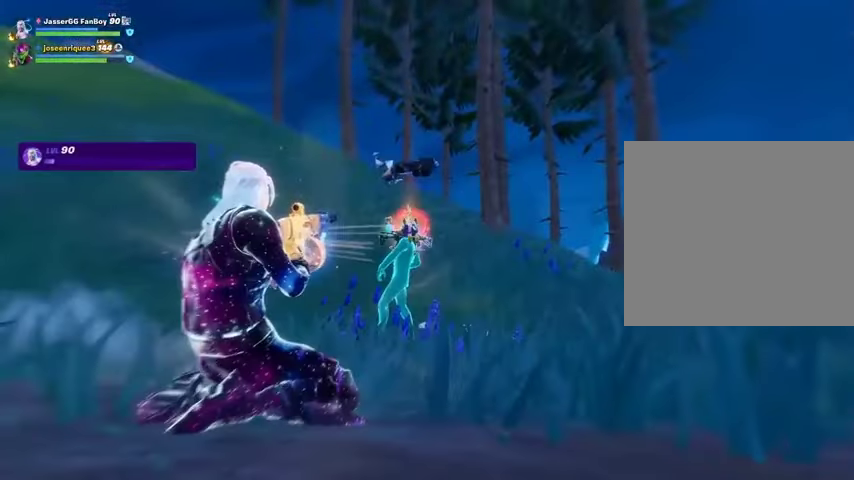
{"buttons": [], "left_stick": "center", "right_stick": "left", "events": [[133, "TRIANGLE", "down"], [200, "TRIANGLE", "up"], [367, "right_stick", "left"]]}
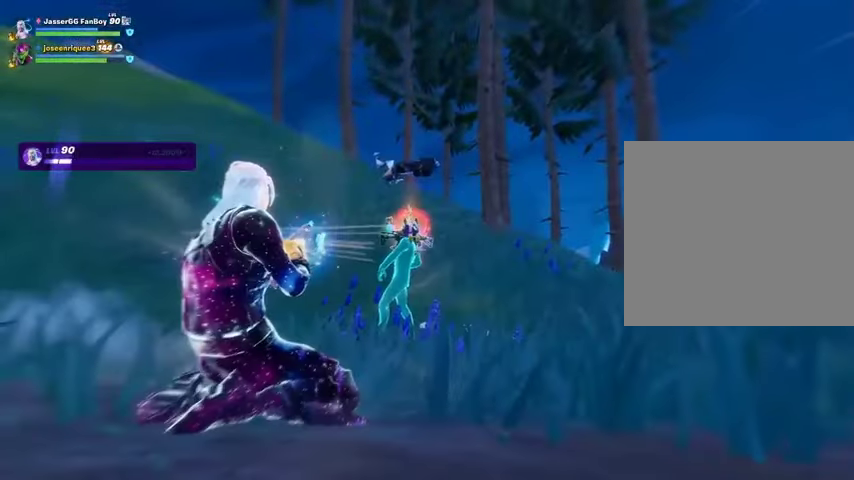
{"buttons": [], "left_stick": "center", "right_stick": "left", "events": []}
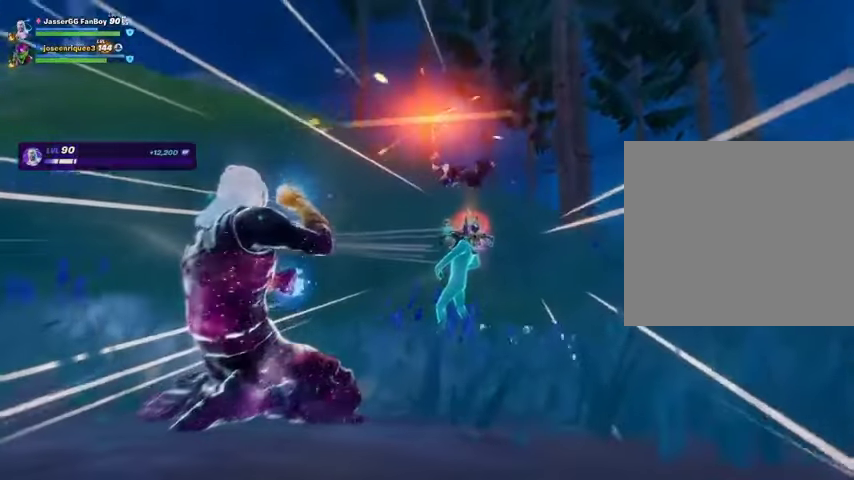
{"buttons": [], "left_stick": "center", "right_stick": "center", "events": [[267, "R3", "down"], [267, "right_stick", "up-left"], [400, "right_stick", "down-left"], [433, "R3", "up"], [500, "right_stick", "center"]]}
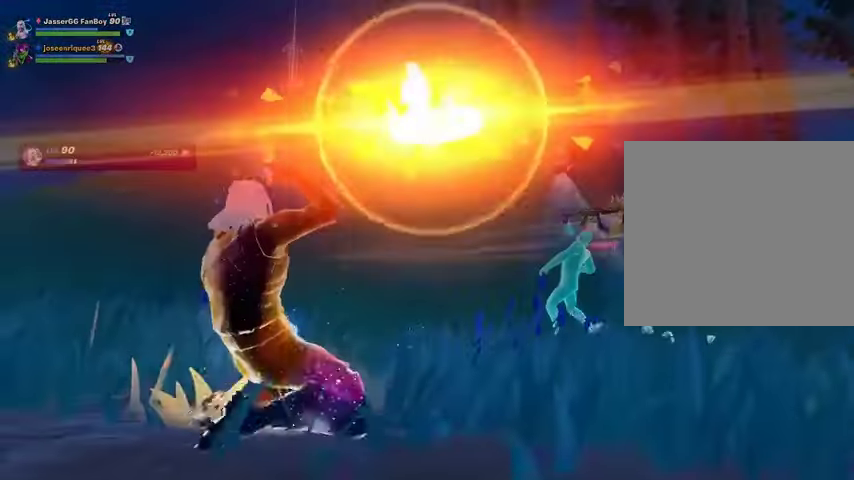
{"buttons": [], "left_stick": "center", "right_stick": "center", "events": []}
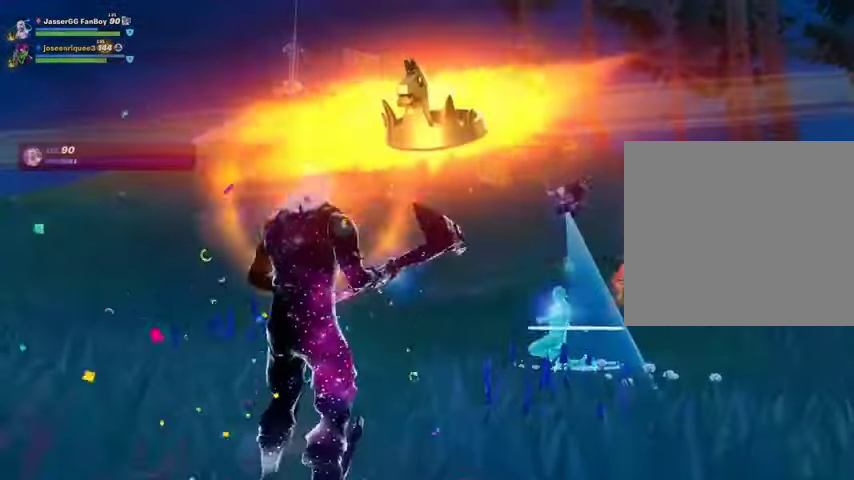
{"buttons": [], "left_stick": "center", "right_stick": "left", "events": [[367, "right_stick", "left"]]}
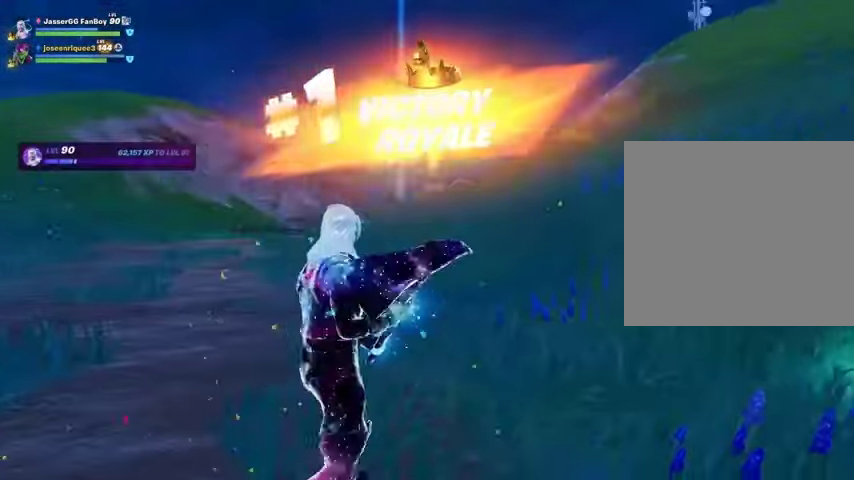
{"buttons": [], "left_stick": "center", "right_stick": "center", "events": [[67, "right_stick", "center"]]}